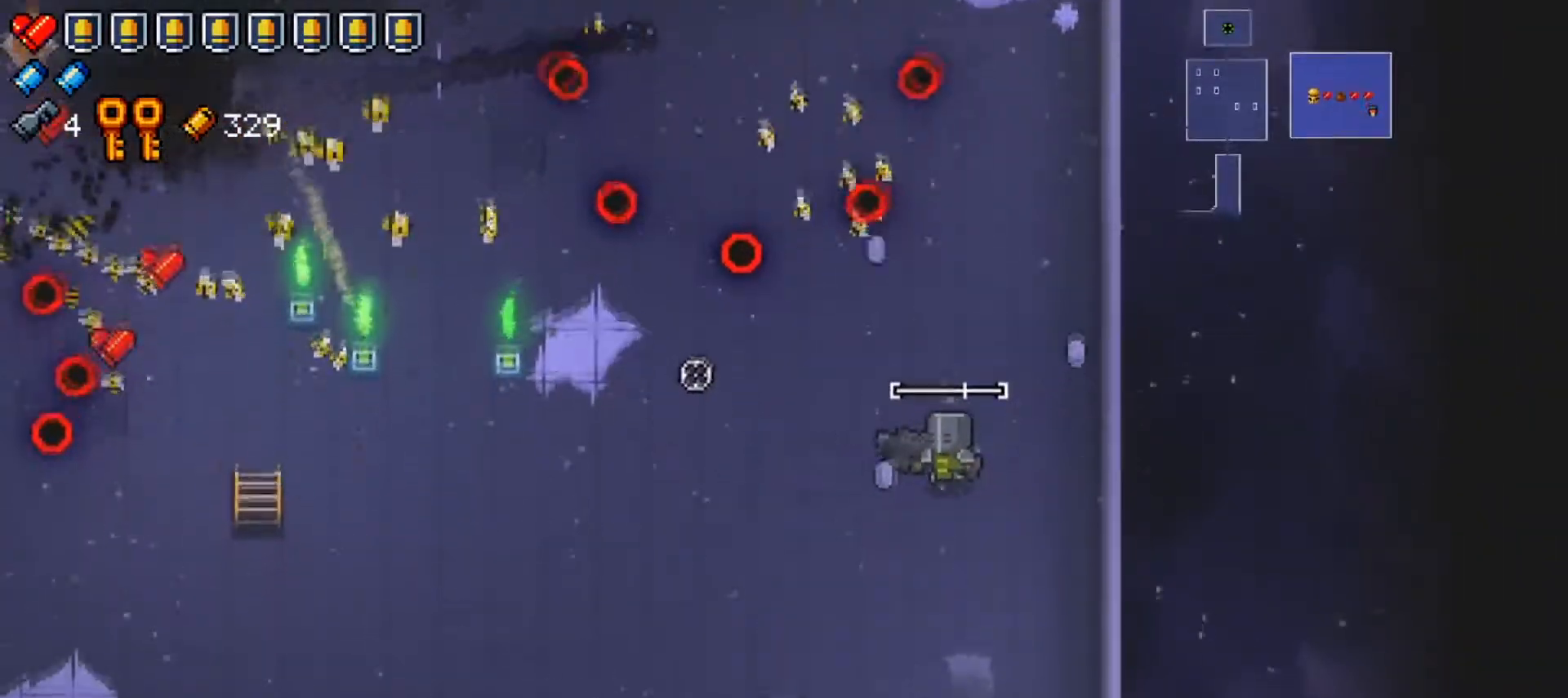
Gameplay with a controller (Xbox layout); each line is a JSON object with the inputs held at the frame after it. "events" lists button and stick changes between this image and that frame as [ms after this image, input, new state], when the widget could be followed in between.
{"buttons": [], "left_stick": "up", "right_stick": "left", "events": [[83, "left_stick", "left"], [134, "left_stick", "up-left"], [334, "left_stick", "center"], [384, "left_stick", "left"], [467, "left_stick", "up"]]}
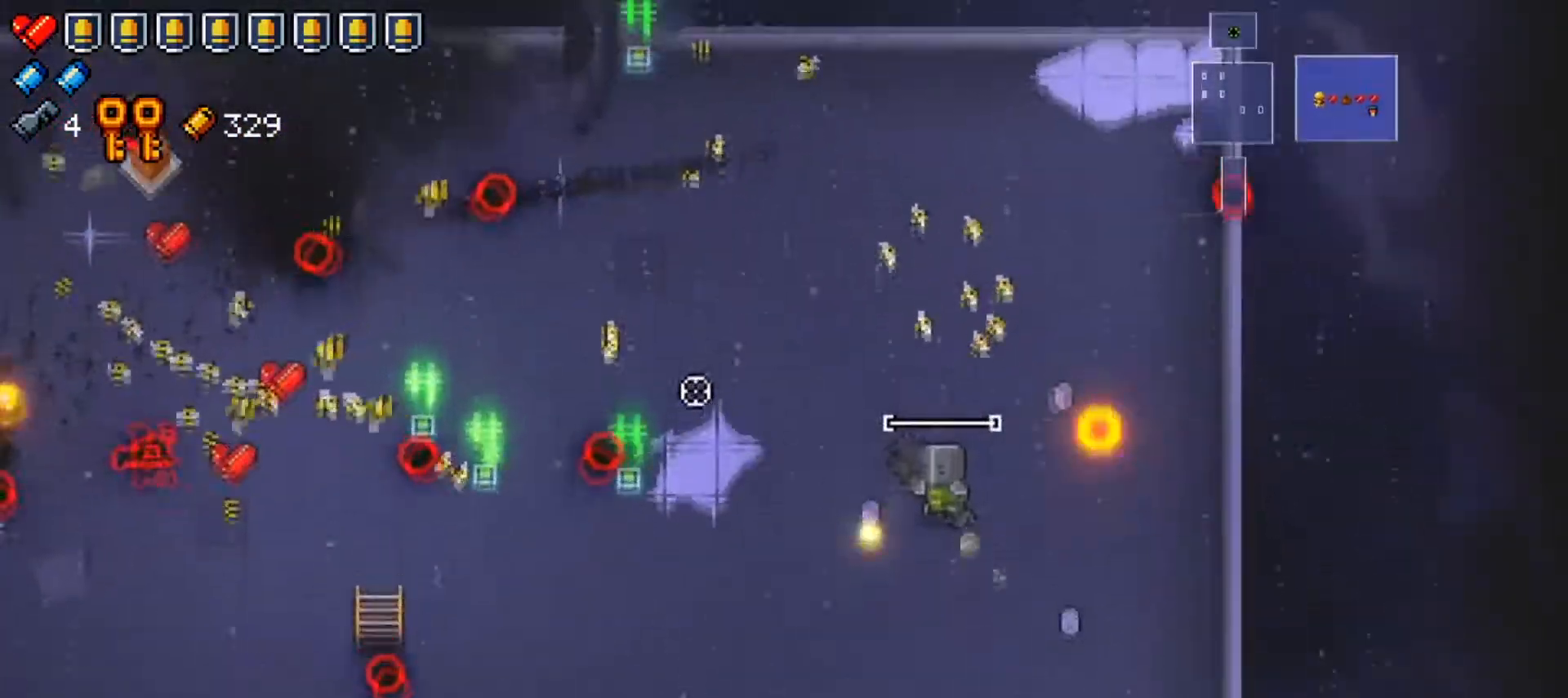
{"buttons": [], "left_stick": "left", "right_stick": "left", "events": [[116, "left_stick", "up-left"], [317, "R1", "down"], [400, "left_stick", "left"], [450, "R1", "up"]]}
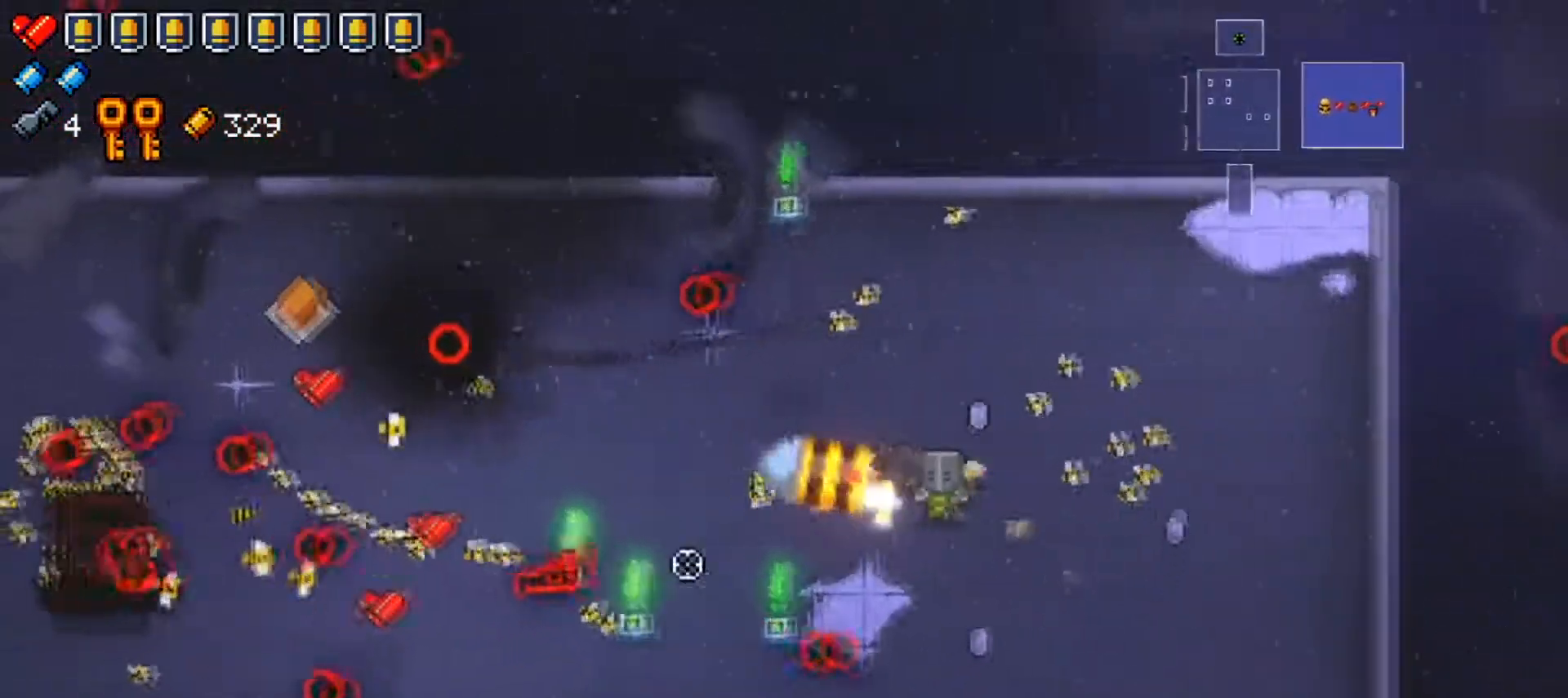
{"buttons": ["R1"], "left_stick": "right", "right_stick": "left", "events": [[34, "R1", "down"], [84, "left_stick", "up"], [134, "R1", "up"], [184, "left_stick", "right"], [201, "R1", "down"], [351, "R1", "up"], [417, "R1", "down"]]}
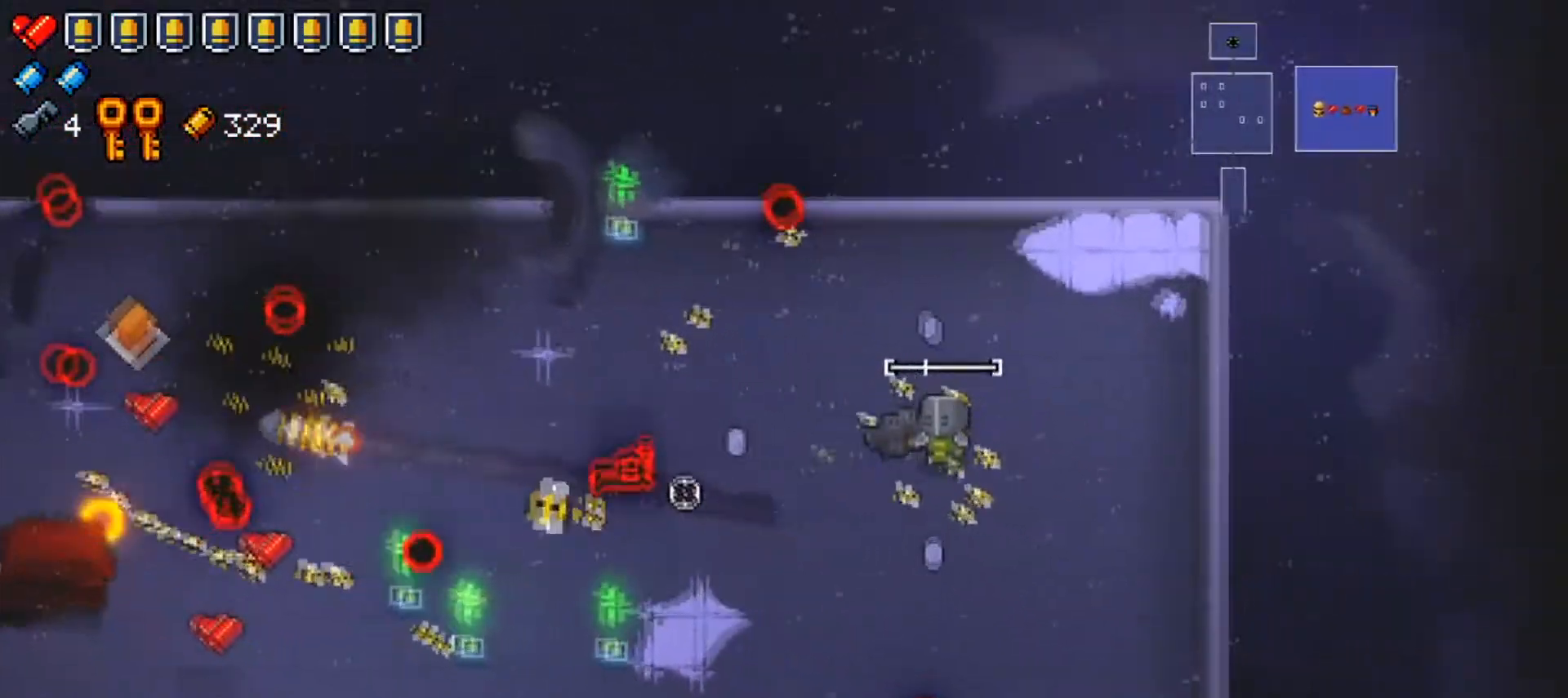
{"buttons": ["R1"], "left_stick": "down", "right_stick": "left", "events": [[50, "left_stick", "down"], [67, "R1", "up"], [117, "left_stick", "down-left"], [150, "R1", "down"], [283, "left_stick", "down-right"], [317, "R1", "up"], [434, "R1", "down"], [500, "left_stick", "down"]]}
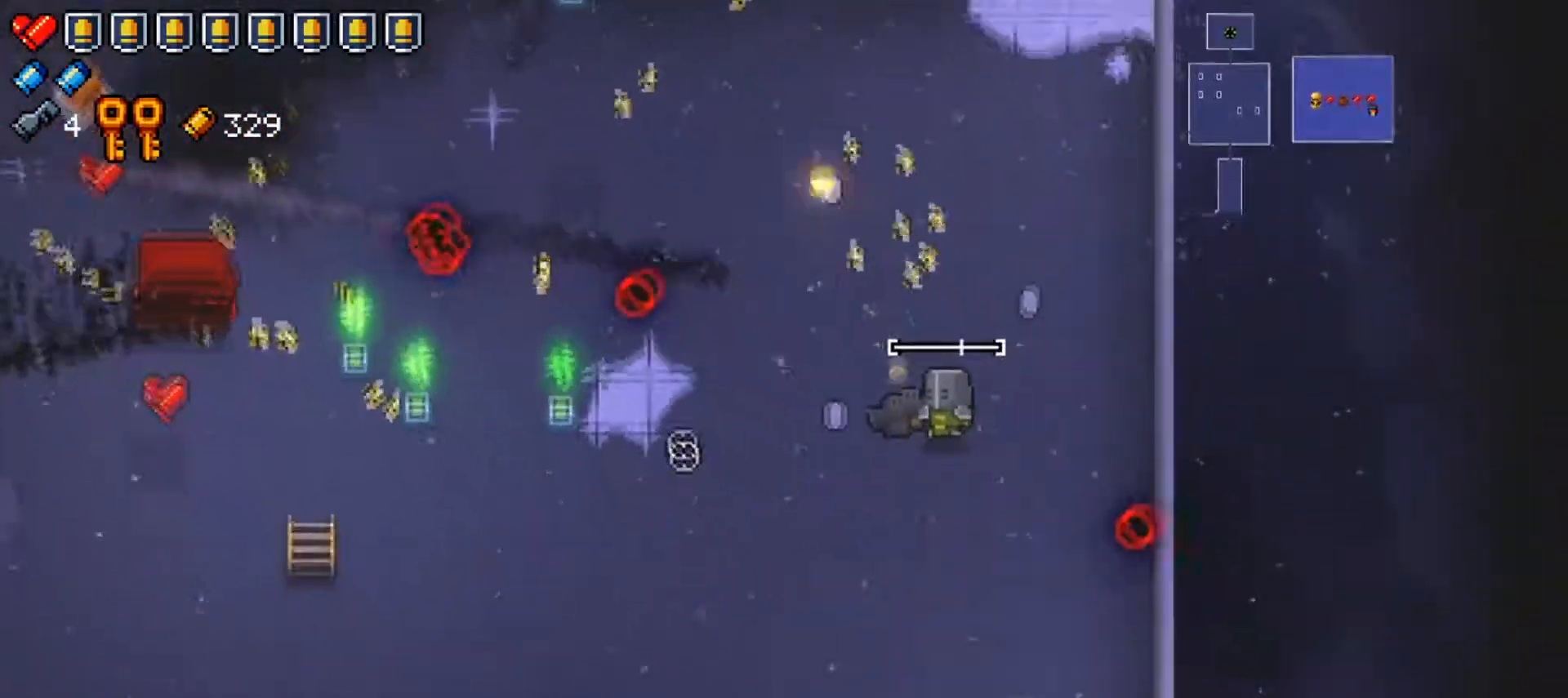
{"buttons": ["R1"], "left_stick": "down-left", "right_stick": "left", "events": [[84, "R1", "up"], [201, "R1", "down"], [351, "R1", "up"], [401, "left_stick", "down-left"], [417, "R1", "down"]]}
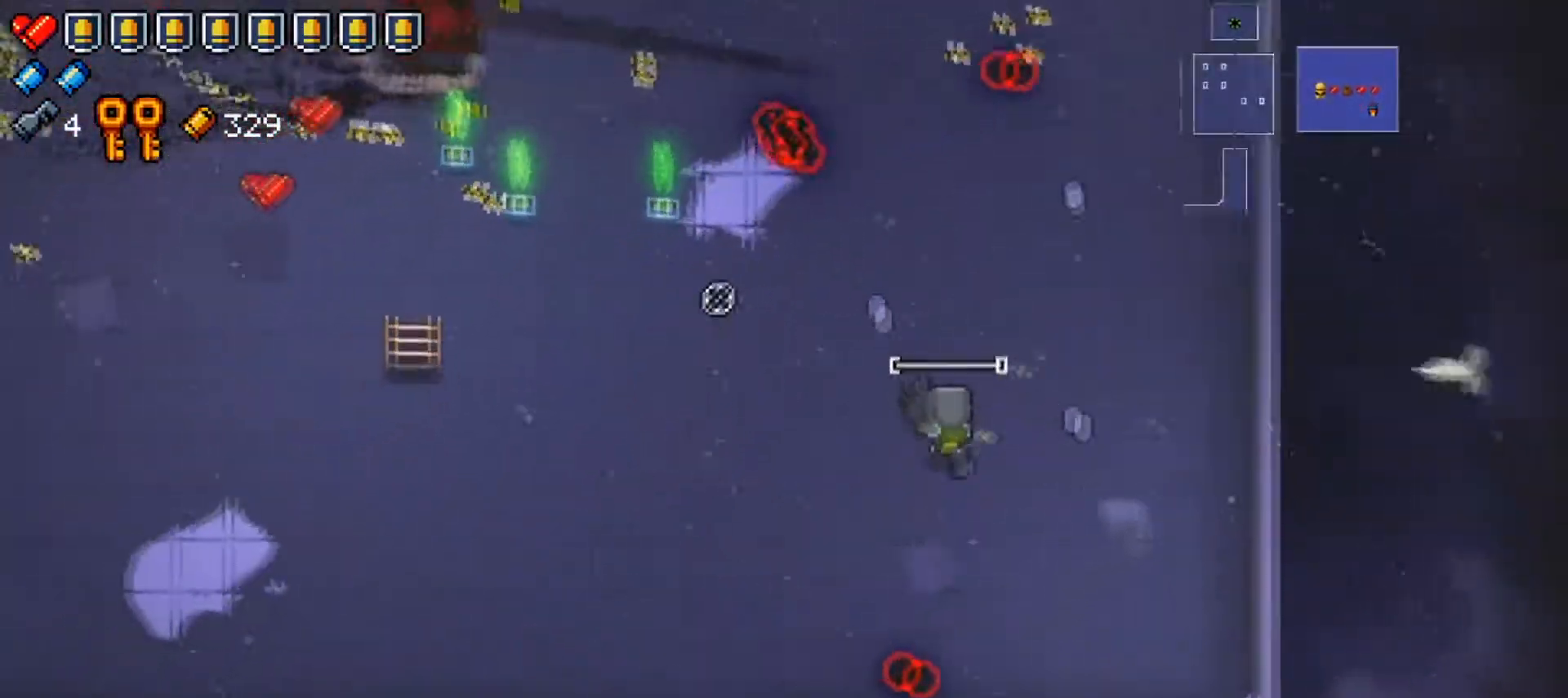
{"buttons": [], "left_stick": "left", "right_stick": "up-left", "events": [[50, "R1", "up"], [67, "right_stick", "up-left"], [150, "R1", "down"], [300, "R1", "up"], [384, "R1", "down"], [500, "R1", "up"], [500, "left_stick", "left"]]}
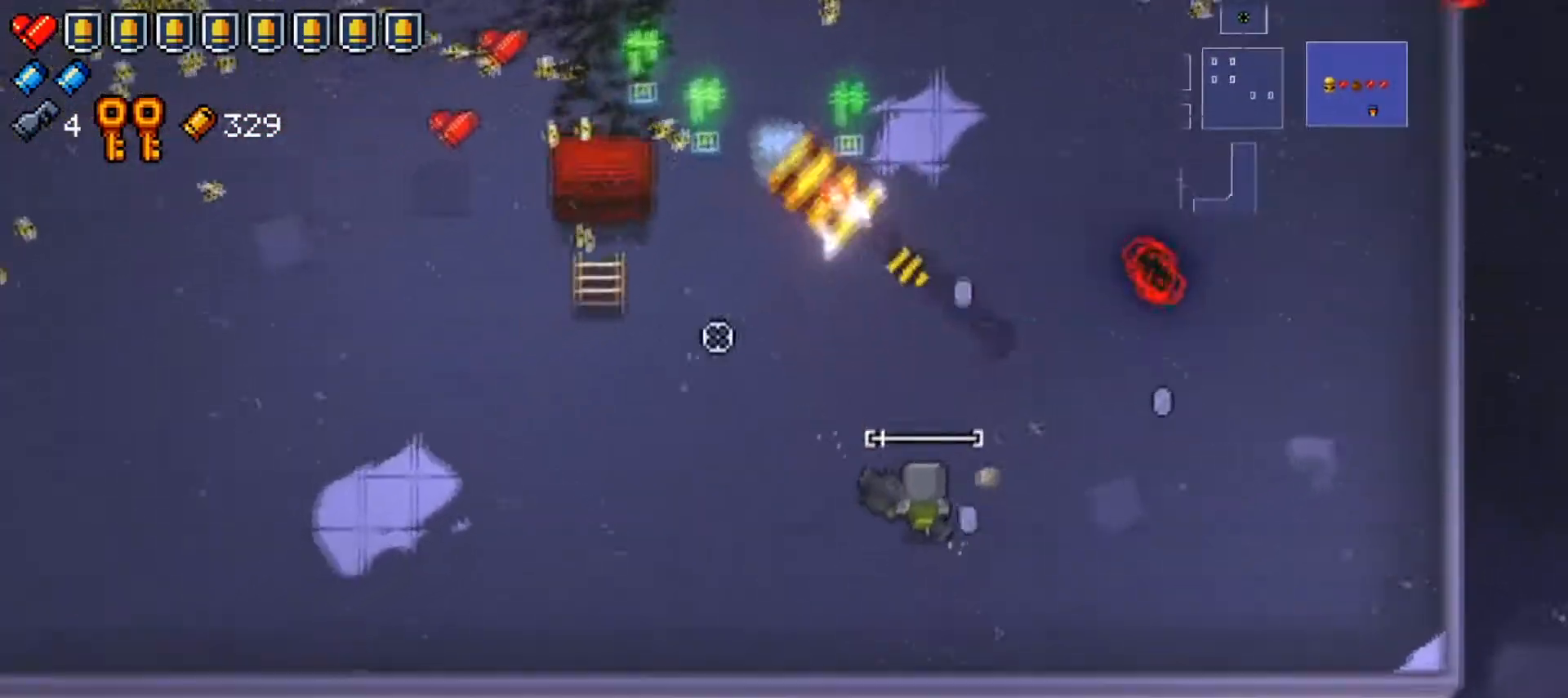
{"buttons": [], "left_stick": "up-right", "right_stick": "up-left", "events": [[84, "R1", "down"], [167, "left_stick", "down-left"], [251, "R1", "up"], [317, "R1", "down"], [317, "left_stick", "right"], [417, "left_stick", "up-right"], [484, "R1", "up"]]}
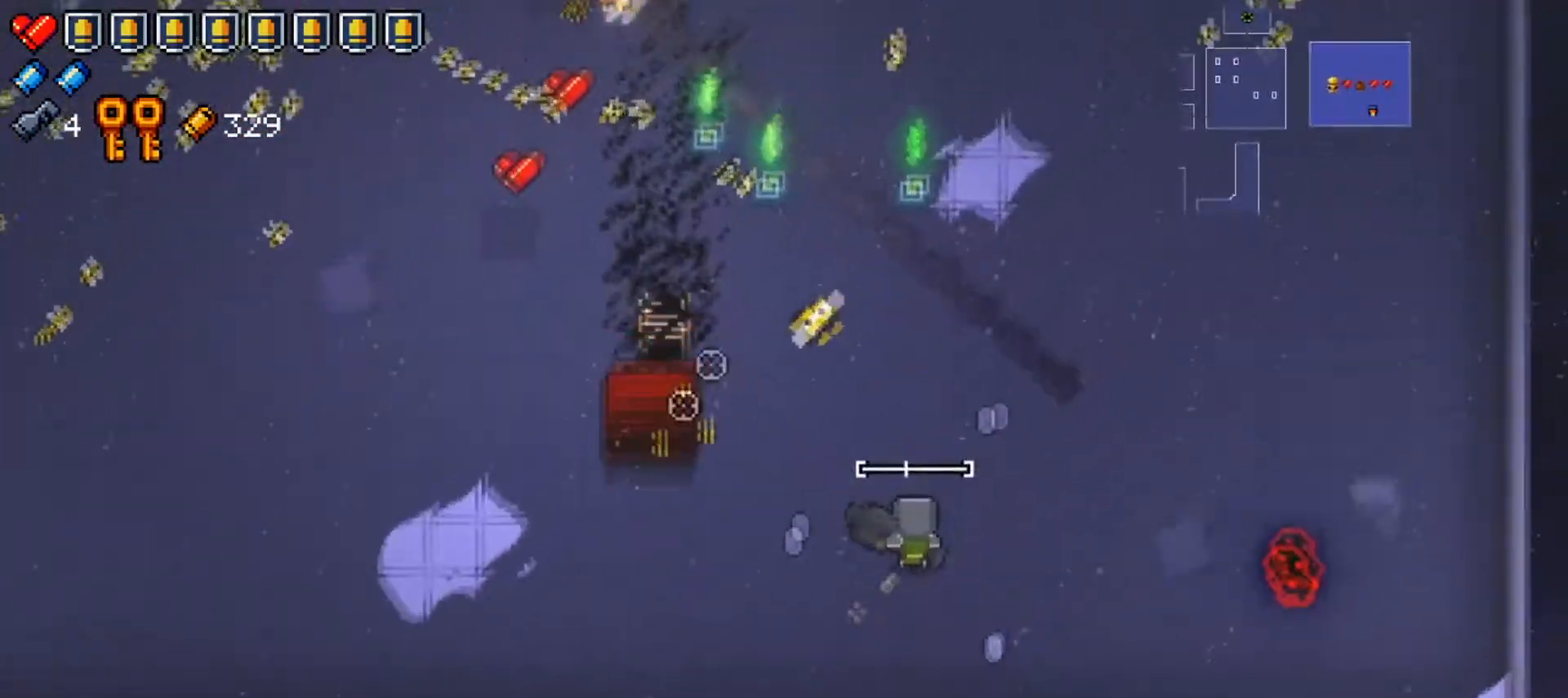
{"buttons": ["R1"], "left_stick": "up-left", "right_stick": "left", "events": [[17, "right_stick", "left"], [50, "R1", "down"], [200, "R1", "up"], [283, "R1", "down"], [417, "R1", "up"], [467, "left_stick", "up-left"], [500, "R1", "down"]]}
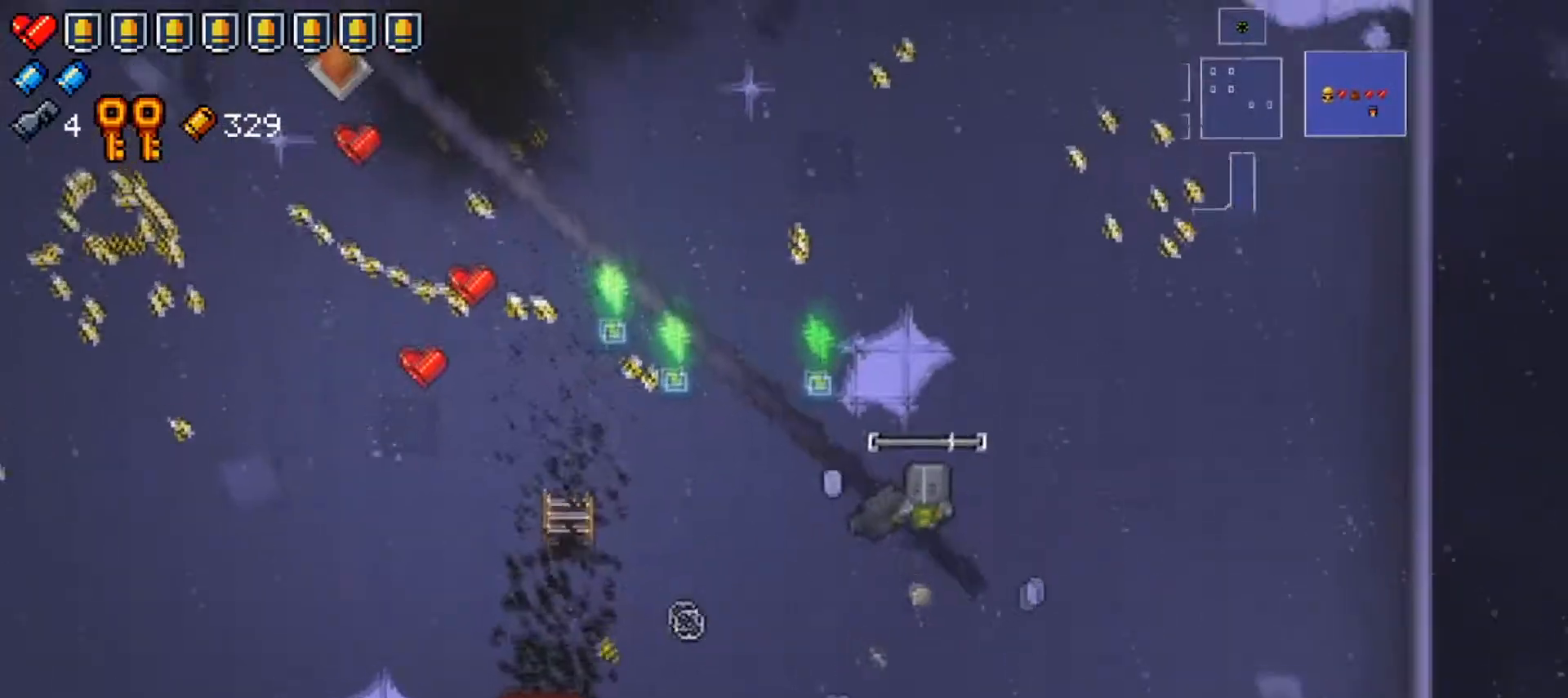
{"buttons": ["R1"], "left_stick": "down-left", "right_stick": "down-left", "events": [[67, "right_stick", "down-left"], [117, "left_stick", "left"], [151, "R1", "up"], [234, "R1", "down"], [267, "left_stick", "down-right"], [384, "R1", "up"], [384, "left_stick", "down-left"], [434, "R1", "down"]]}
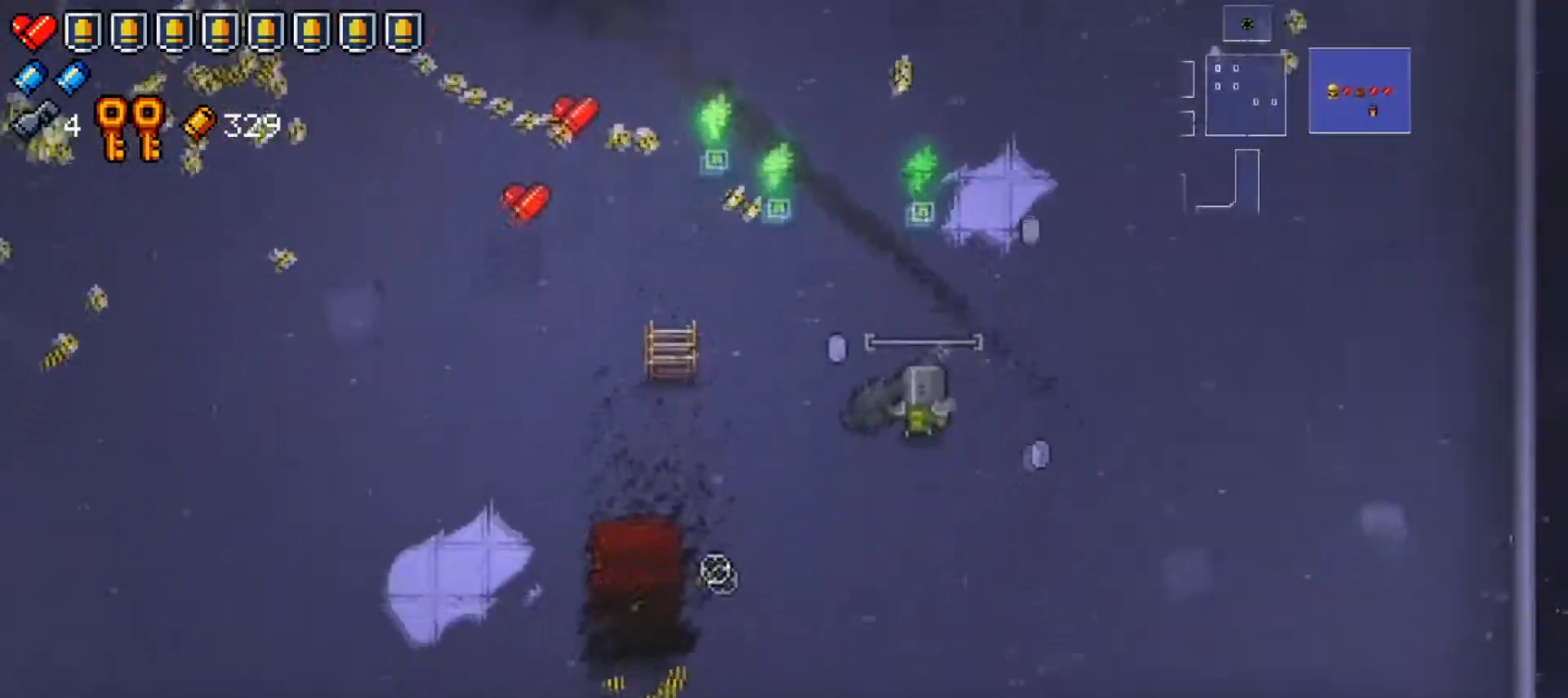
{"buttons": ["R1"], "left_stick": "up-right", "right_stick": "down-left", "events": [[50, "R1", "up"], [100, "left_stick", "up-right"], [133, "R1", "down"], [250, "R1", "up"], [284, "R1", "down"], [434, "R1", "up"], [500, "R1", "down"]]}
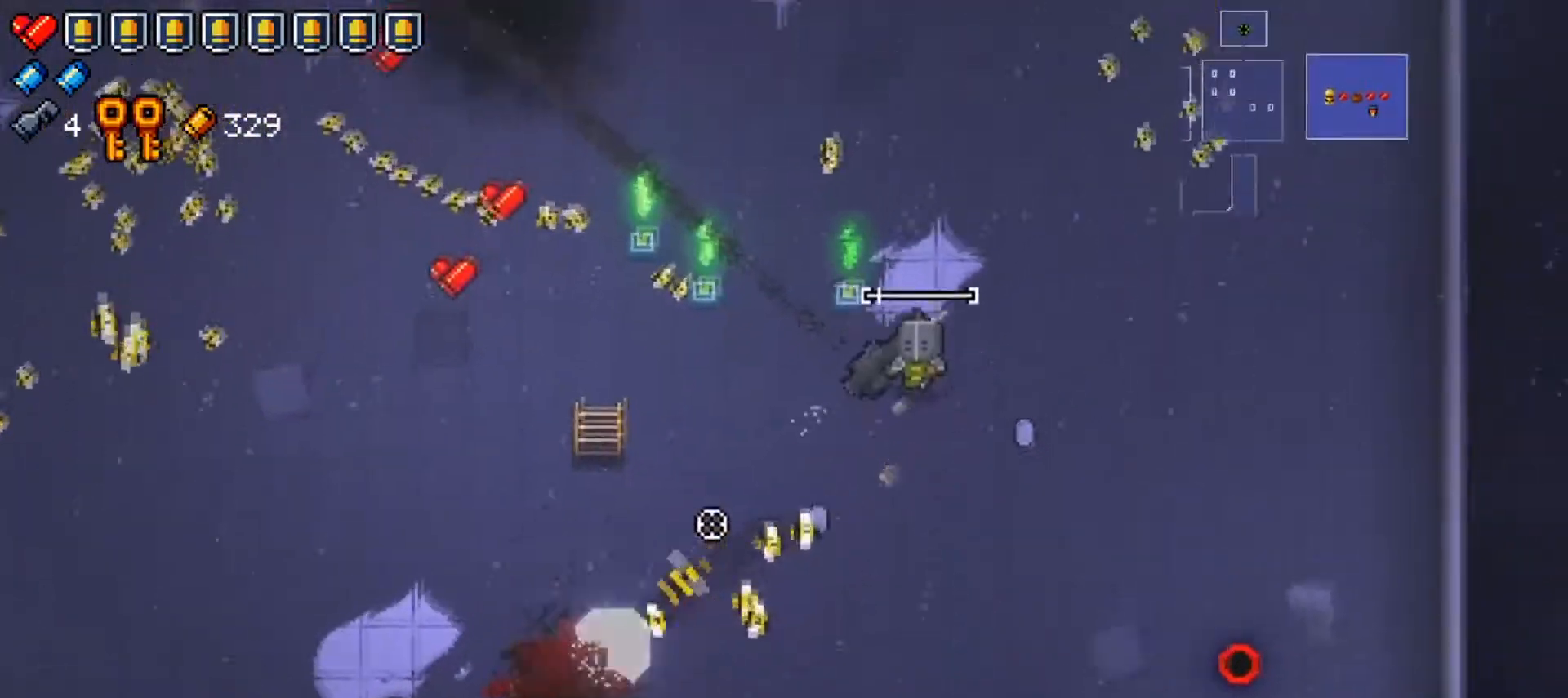
{"buttons": [], "left_stick": "down-left", "right_stick": "down-left", "events": [[167, "R1", "up"], [184, "left_stick", "down-right"], [384, "left_stick", "down"], [501, "left_stick", "down-left"]]}
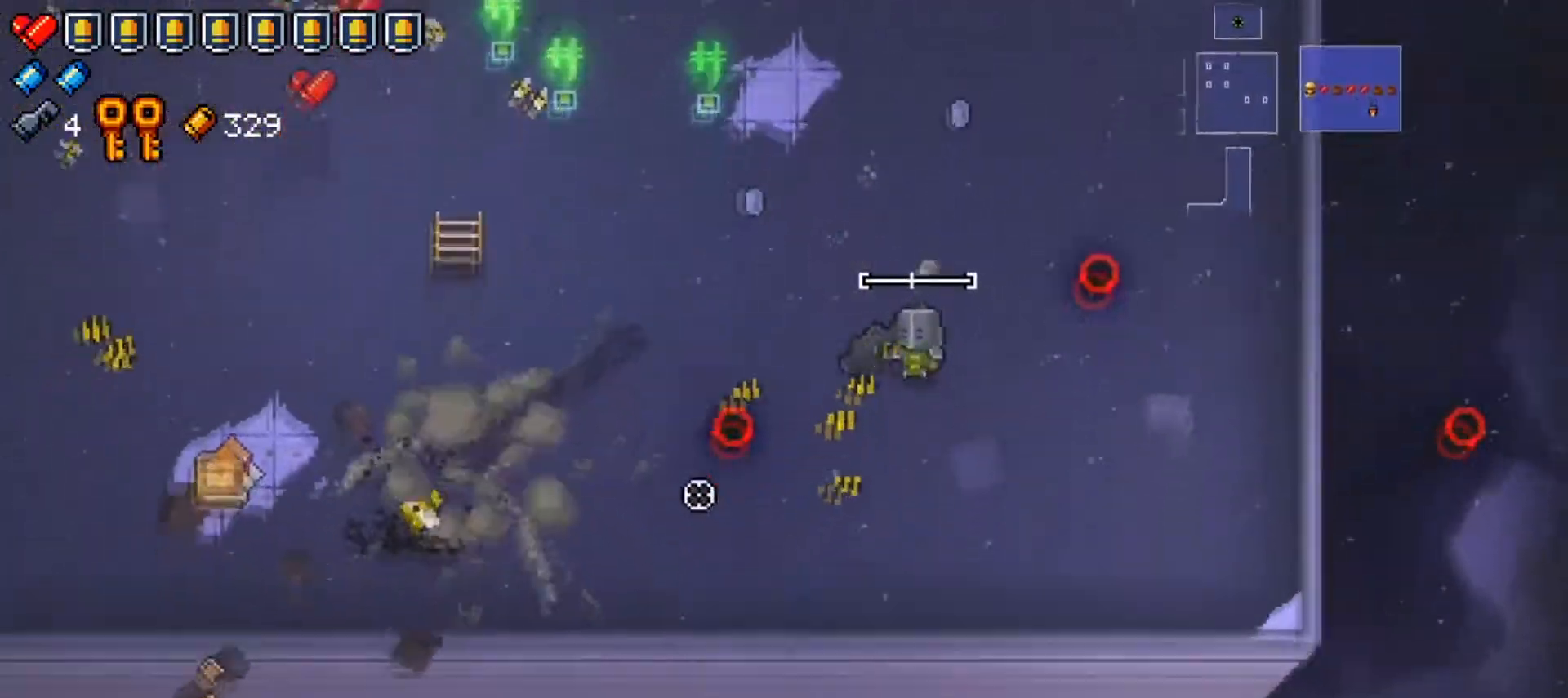
{"buttons": ["X"], "left_stick": "center", "right_stick": "center", "events": [[117, "left_stick", "center"], [183, "right_stick", "center"], [317, "left_stick", "right"], [434, "X", "down"], [484, "left_stick", "center"]]}
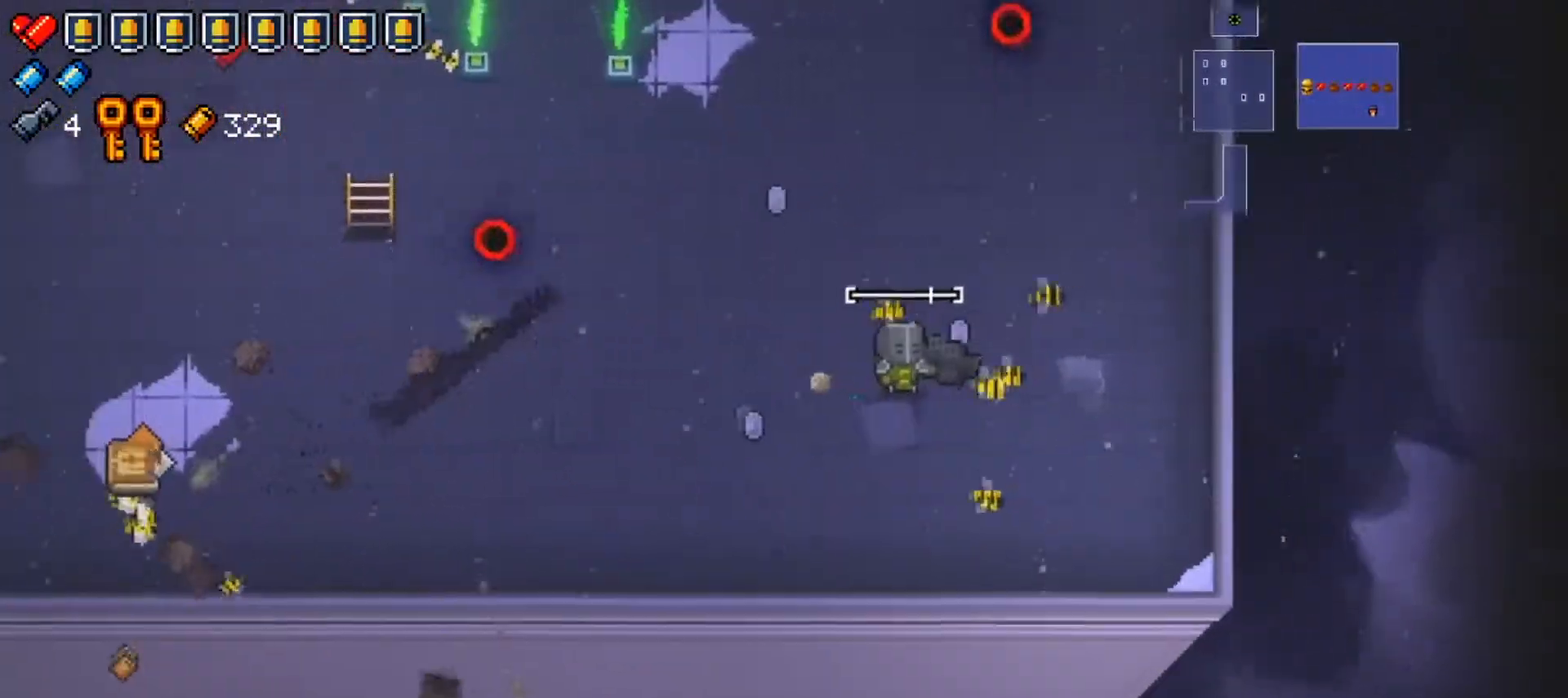
{"buttons": ["X"], "left_stick": "left", "right_stick": "center", "events": [[84, "X", "up"], [117, "X", "down"], [234, "left_stick", "left"], [417, "X", "up"], [484, "X", "down"]]}
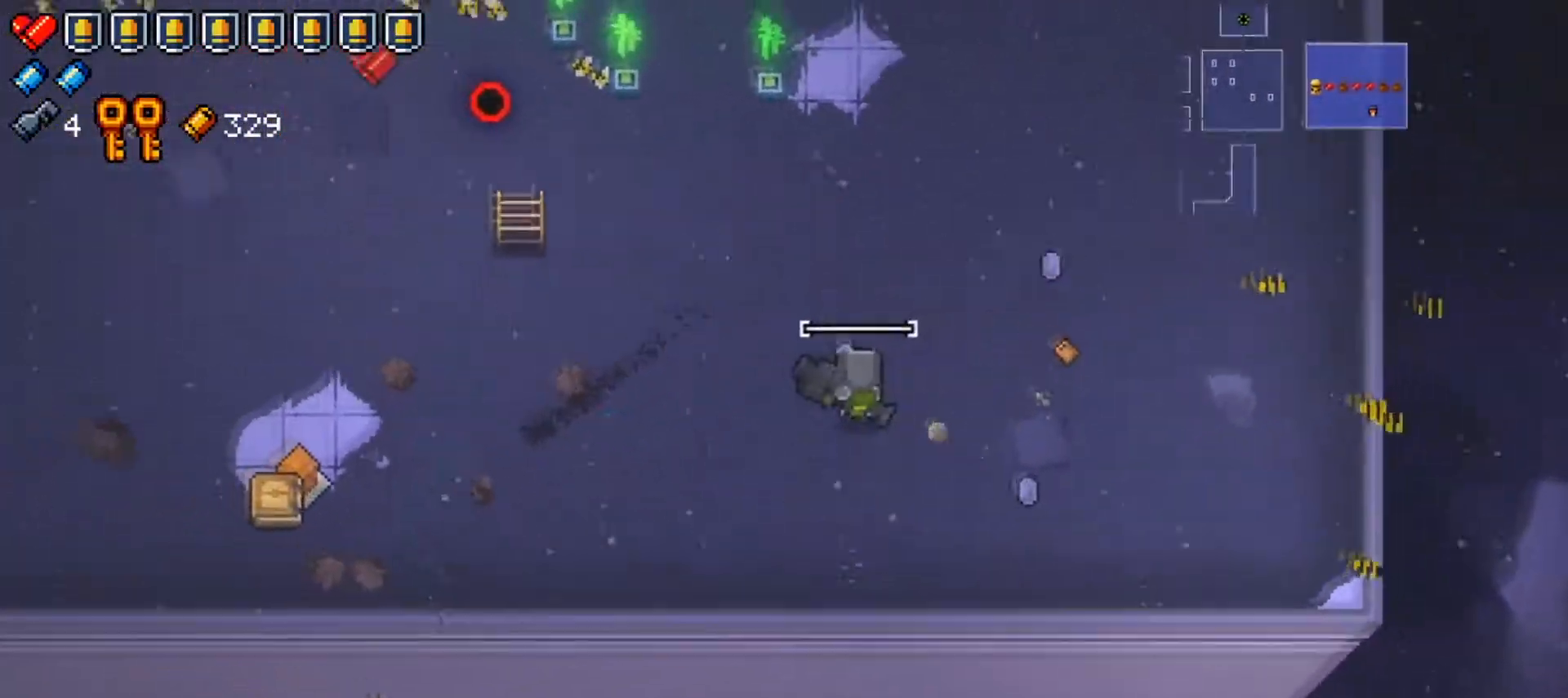
{"buttons": ["X"], "left_stick": "left", "right_stick": "center", "events": [[117, "X", "up"], [183, "X", "down"], [334, "X", "up"], [384, "X", "down"]]}
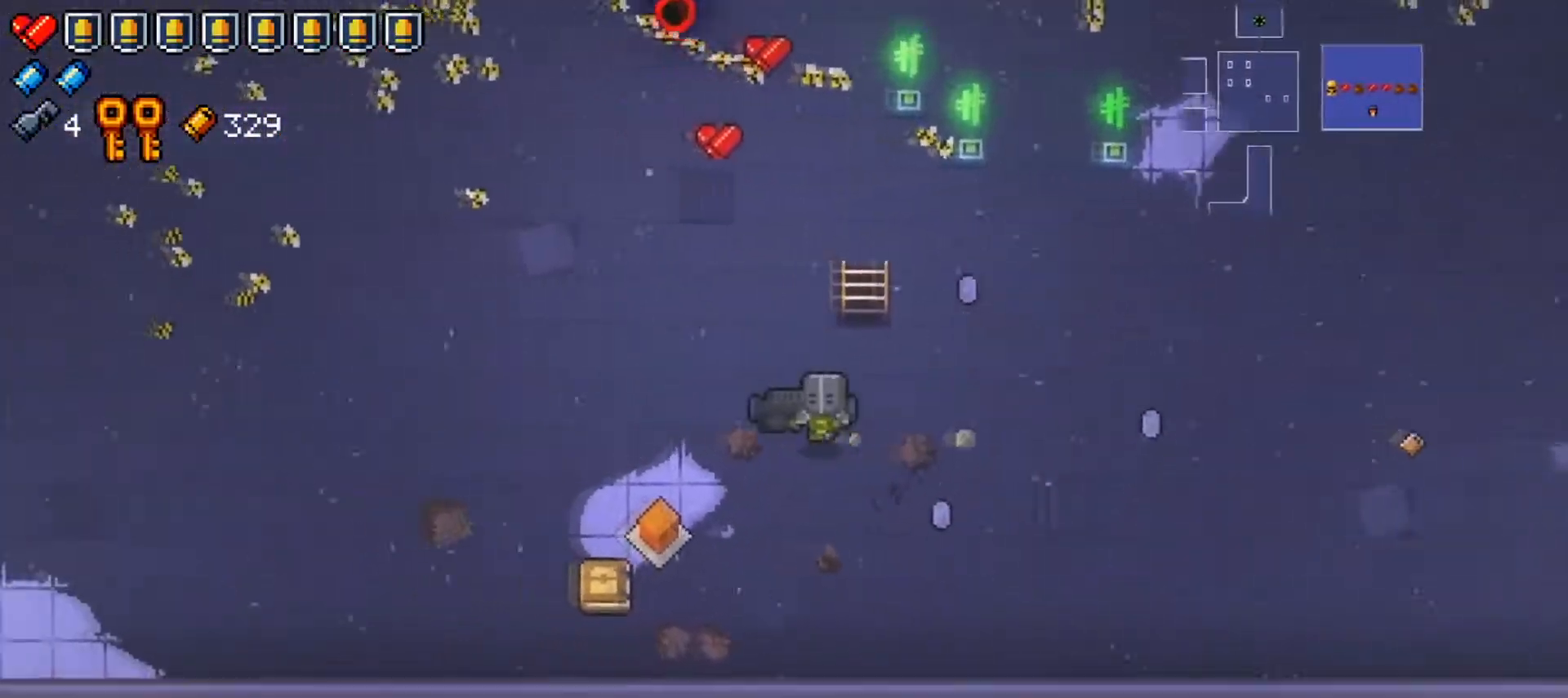
{"buttons": [], "left_stick": "down", "right_stick": "center", "events": [[34, "X", "up"], [267, "left_stick", "down-left"], [451, "left_stick", "down"]]}
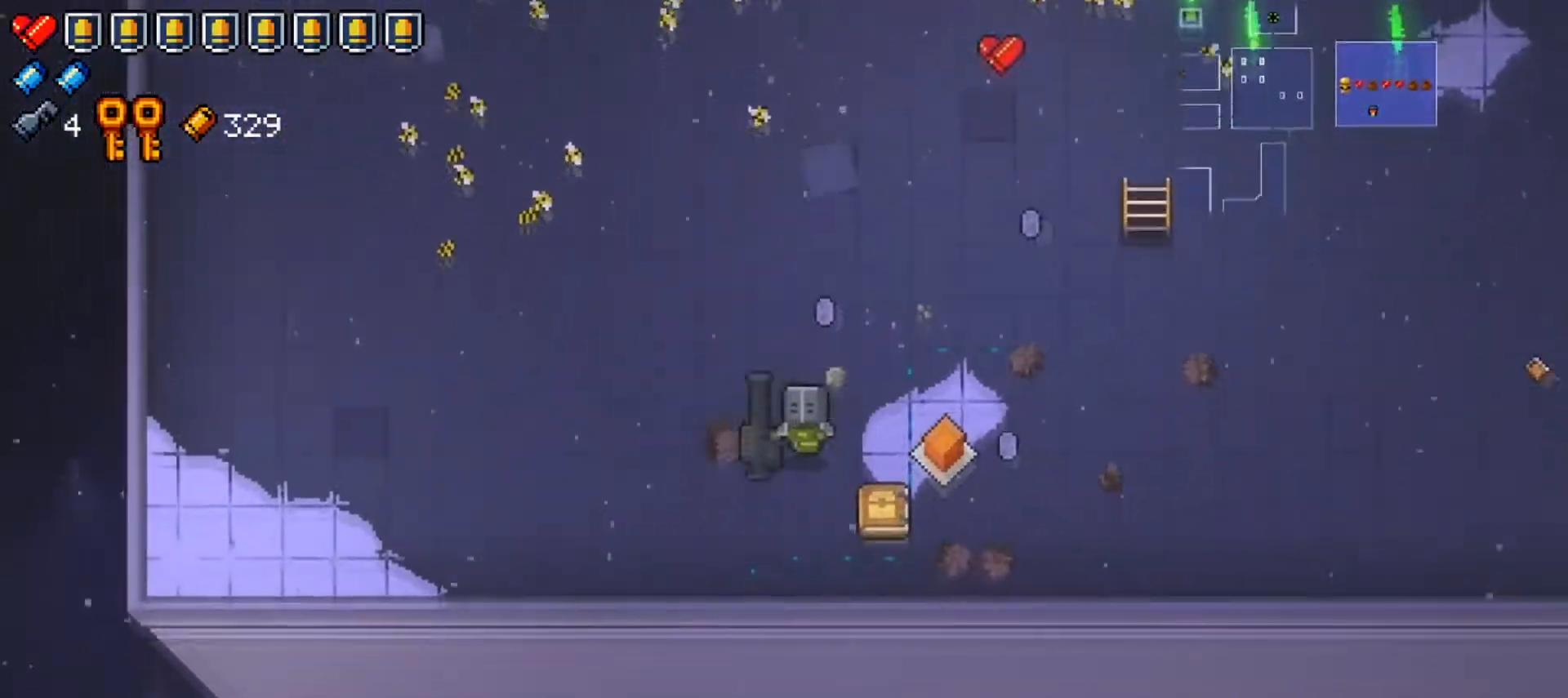
{"buttons": [], "left_stick": "up-left", "right_stick": "center", "events": [[117, "A", "down"], [117, "left_stick", "center"], [217, "A", "up"], [233, "left_stick", "up-left"]]}
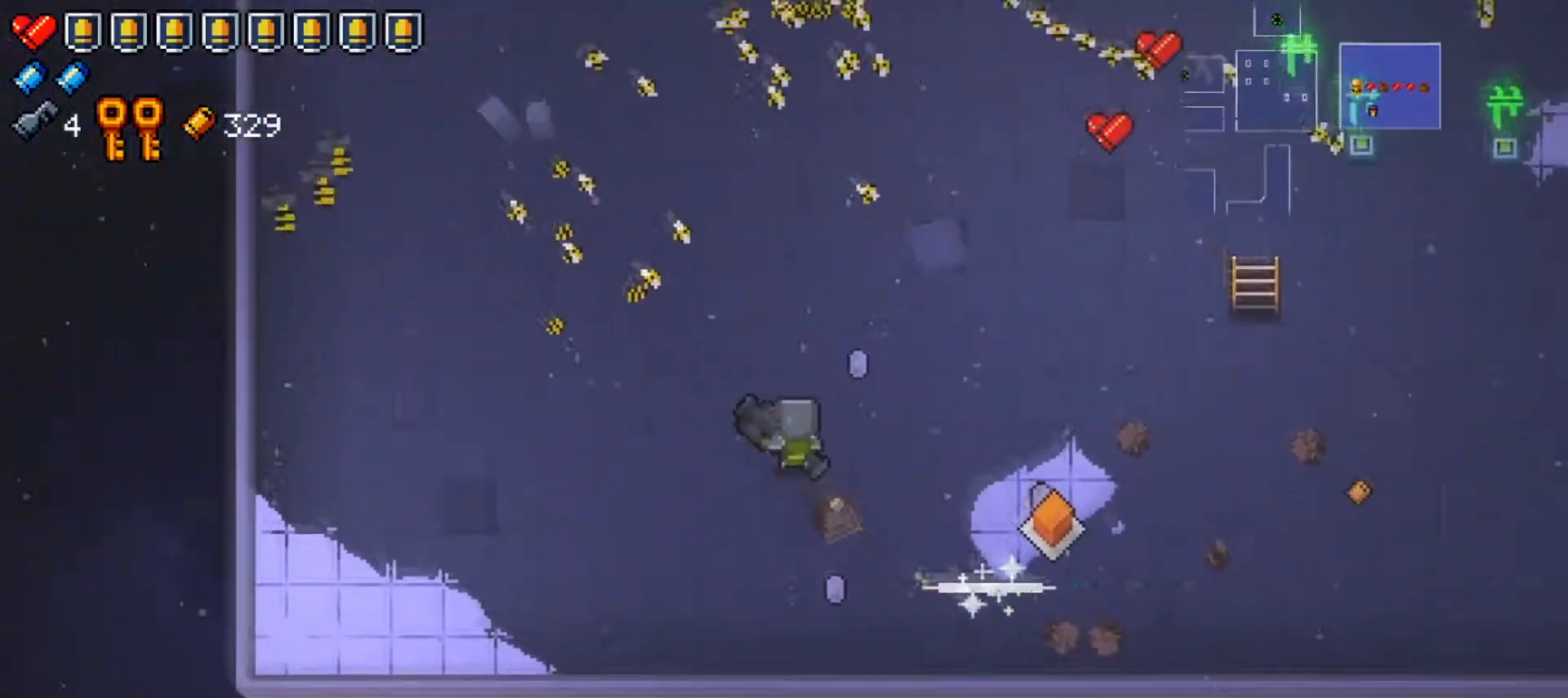
{"buttons": ["X"], "left_stick": "center", "right_stick": "center", "events": [[134, "left_stick", "center"], [234, "X", "down"], [384, "X", "up"], [501, "X", "down"]]}
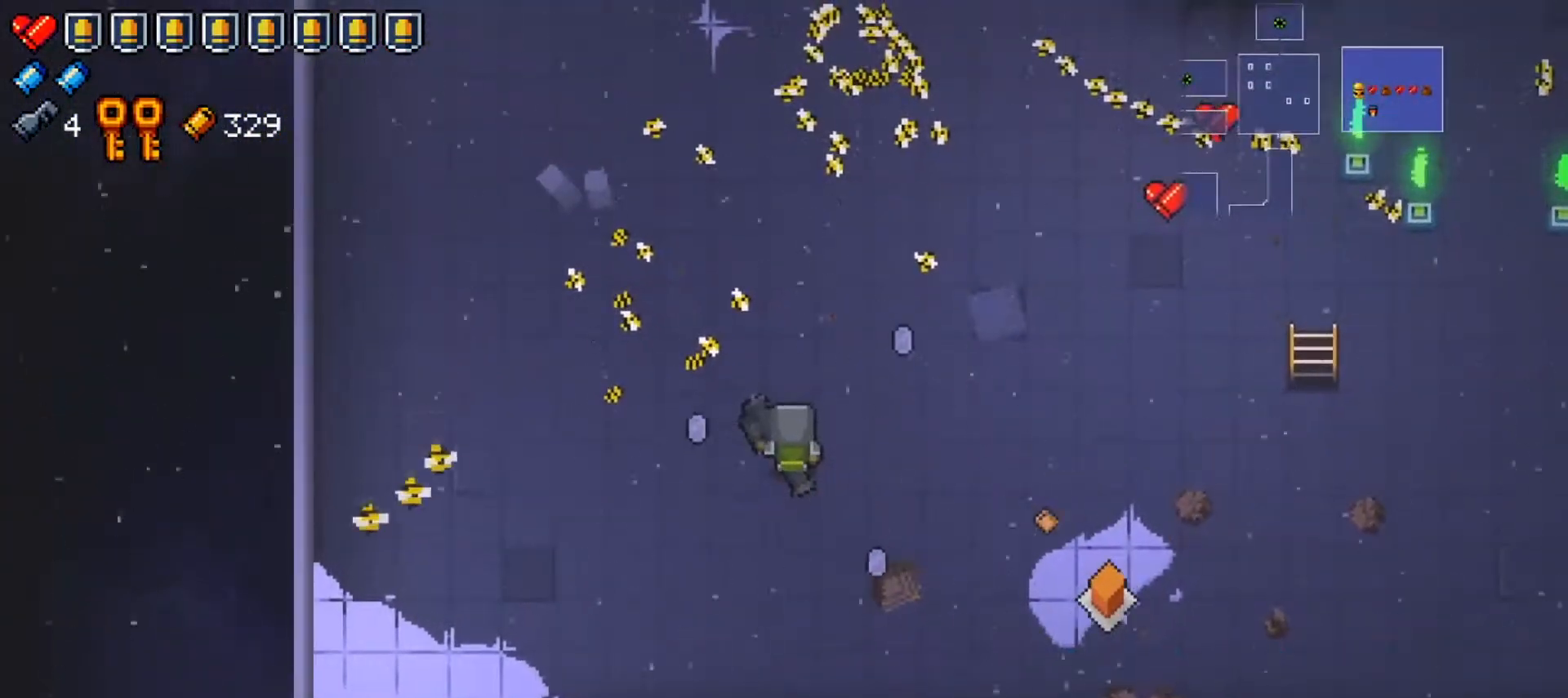
{"buttons": ["X"], "left_stick": "up-right", "right_stick": "center", "events": [[83, "left_stick", "up-right"], [133, "X", "up"], [450, "X", "down"]]}
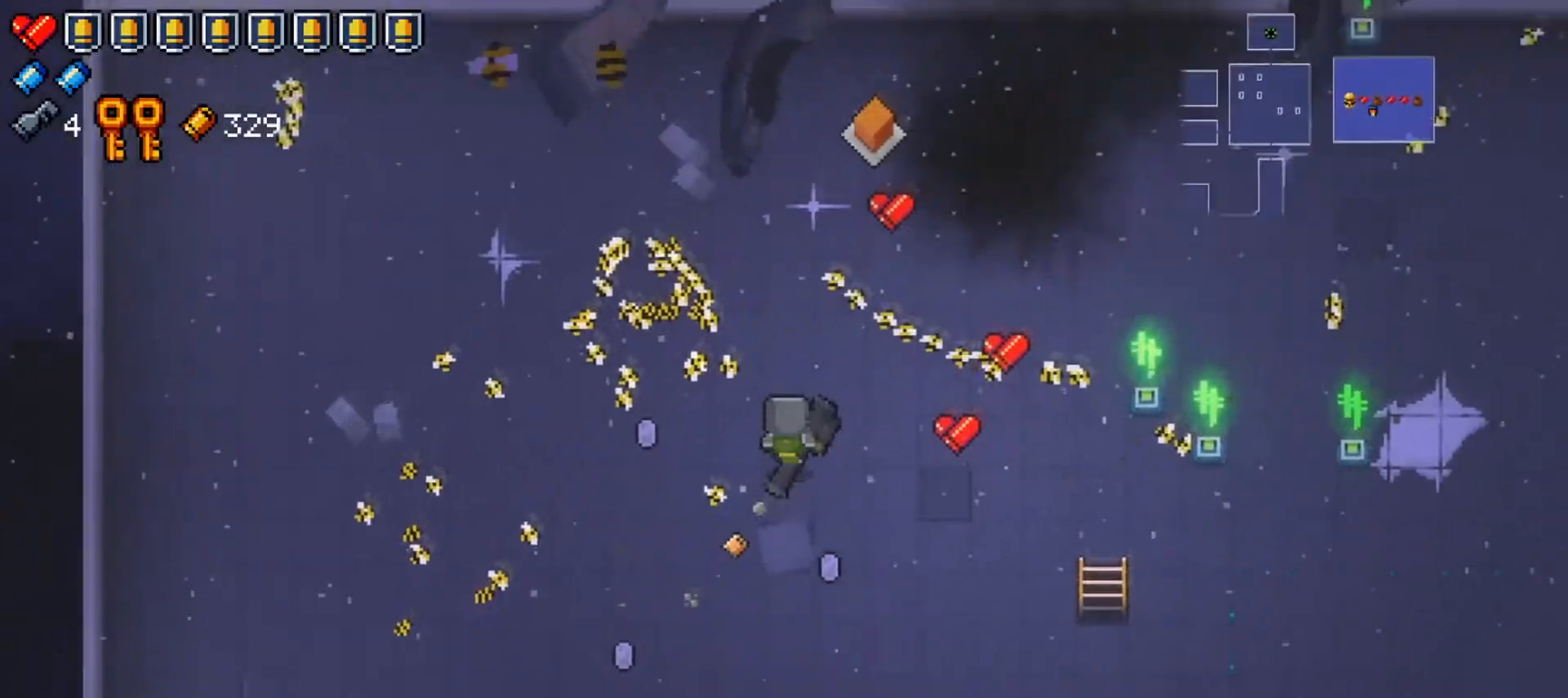
{"buttons": ["X"], "left_stick": "center", "right_stick": "center", "events": [[84, "left_stick", "center"], [100, "X", "up"], [417, "X", "down"]]}
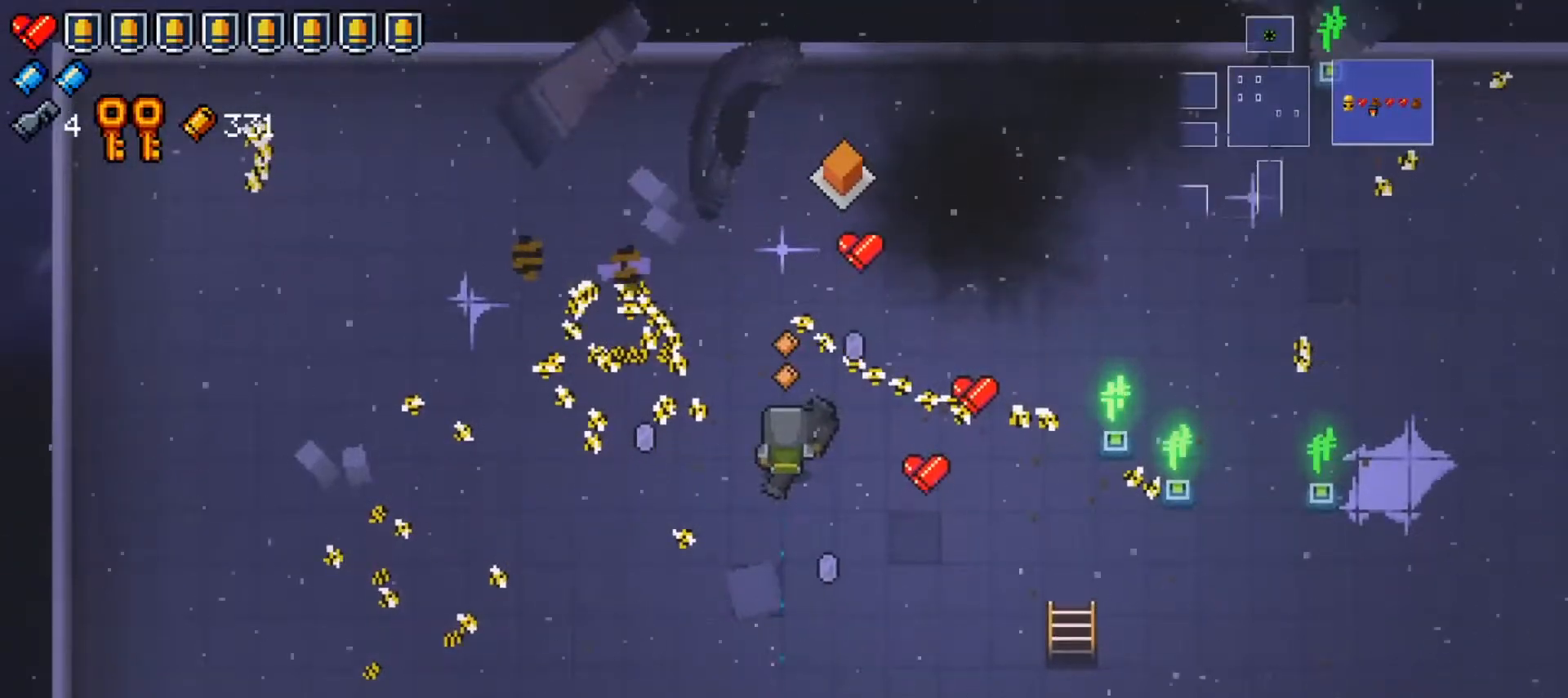
{"buttons": [], "left_stick": "down", "right_stick": "center", "events": [[100, "X", "up"], [117, "left_stick", "down-left"], [217, "X", "down"], [350, "left_stick", "down"], [400, "X", "up"]]}
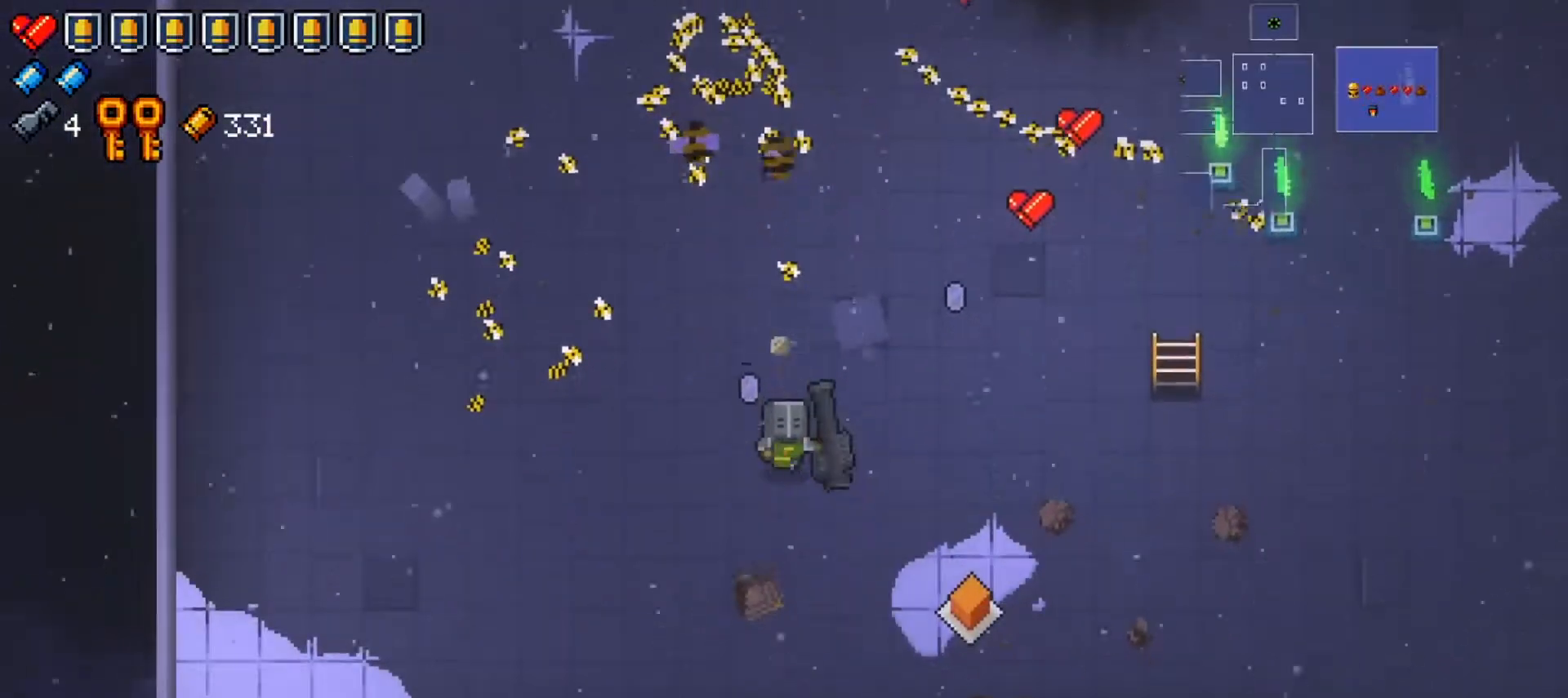
{"buttons": [], "left_stick": "center", "right_stick": "center", "events": [[17, "left_stick", "center"], [184, "DPAD_UP", "down"], [301, "DPAD_UP", "up"]]}
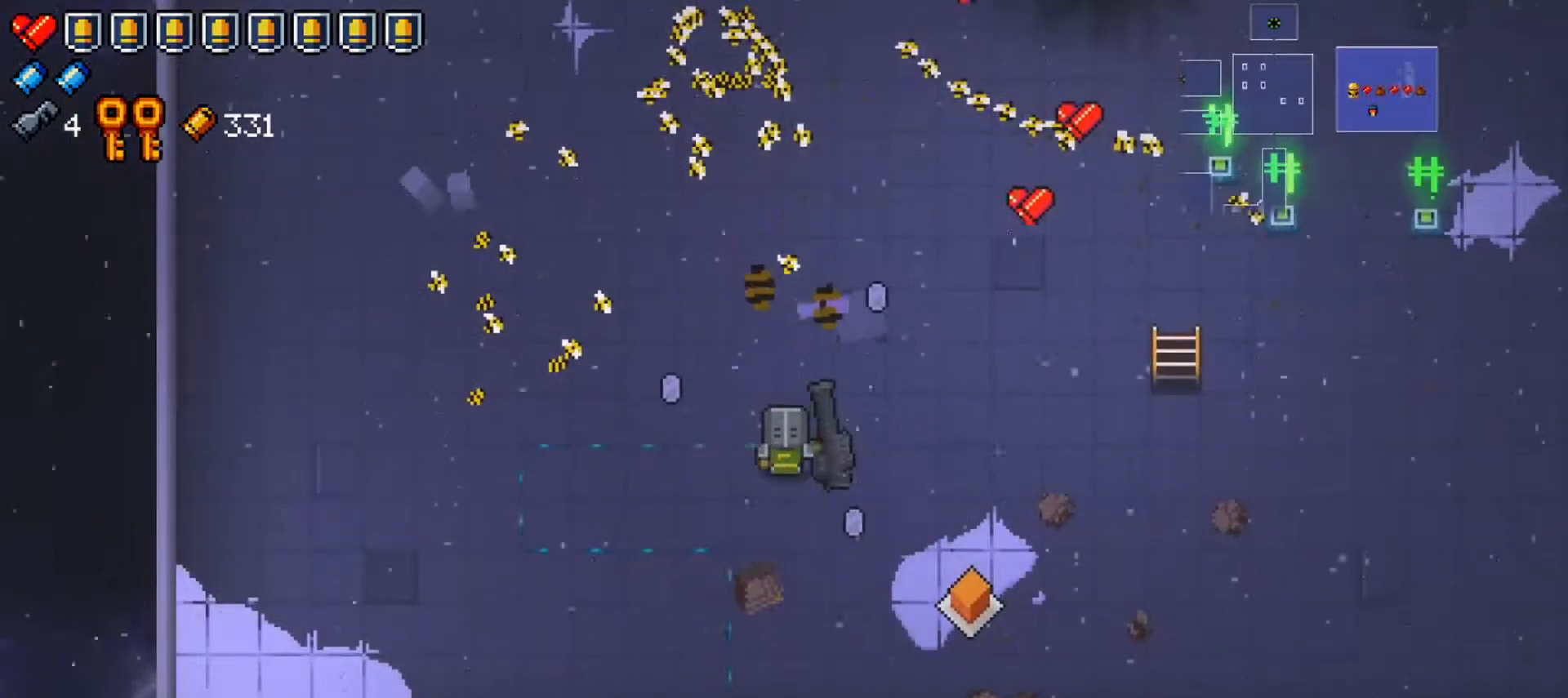
{"buttons": [], "left_stick": "center", "right_stick": "center", "events": []}
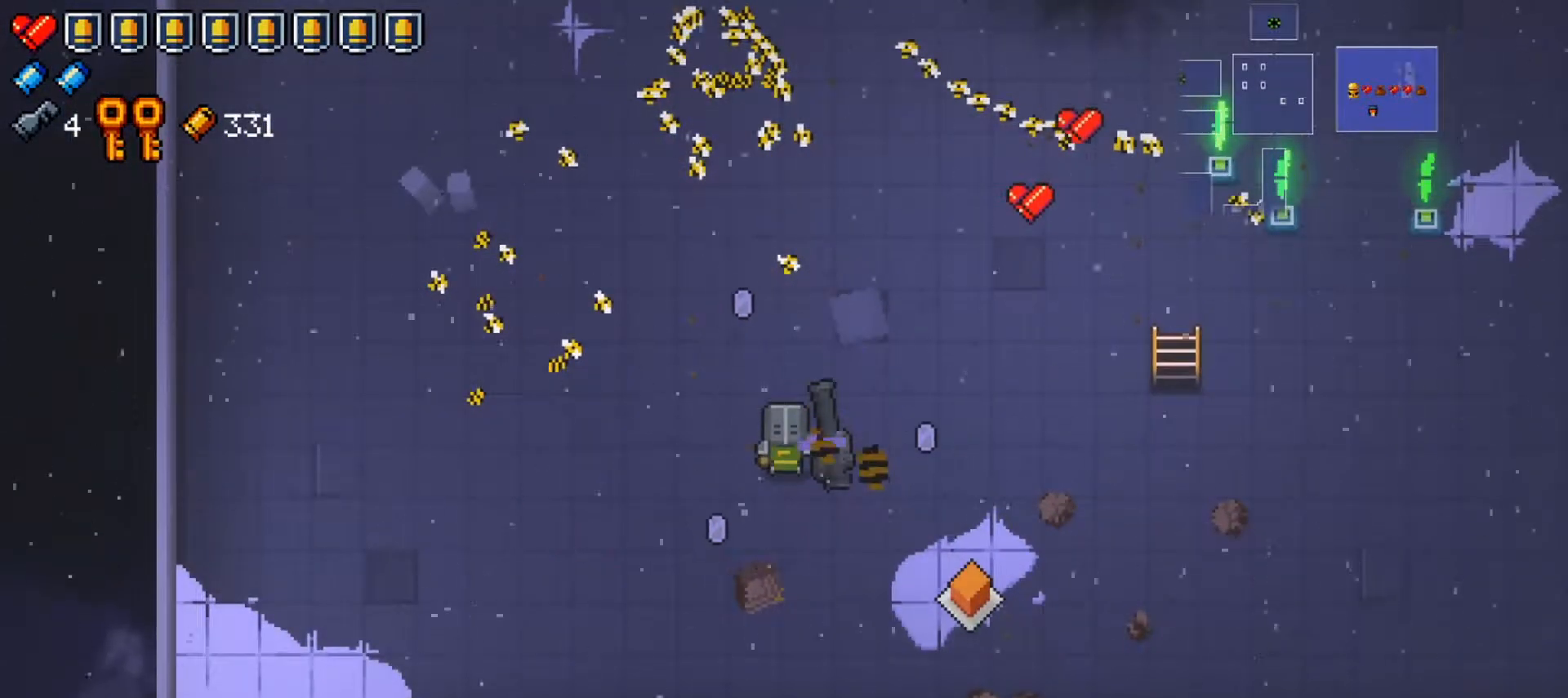
{"buttons": [], "left_stick": "up-right", "right_stick": "center", "events": [[100, "left_stick", "up-left"], [451, "left_stick", "up-right"]]}